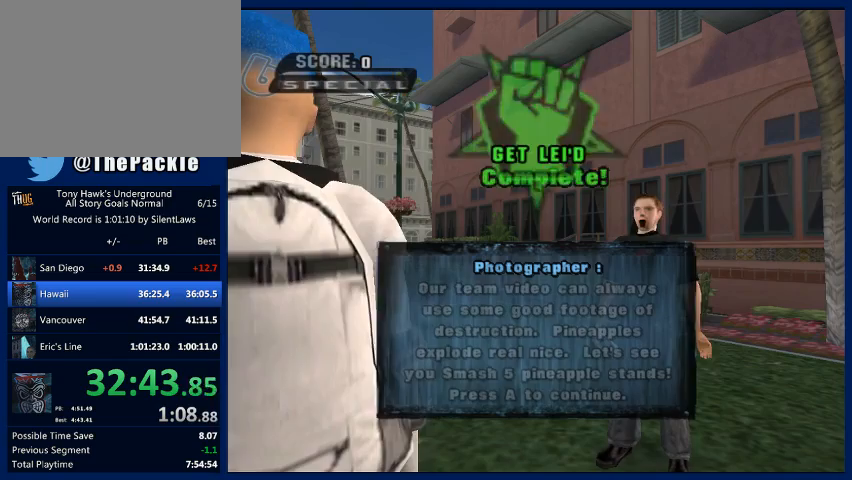
Gameplay with a controller (PlayStation layout); each line is a JSON object with the inputs held at the frame after it. "button_events" lists button changes between this image and that frame as [ms after this image, input, new state], when the widget could be followed in between (sticks are given only as held states). Not read: L3 R3.
{"buttons": [], "left_stick": "center", "right_stick": "center", "button_events": [[67, "CROSS", "down"], [200, "CROSS", "up"], [267, "CROSS", "down"], [333, "CROSS", "up"]]}
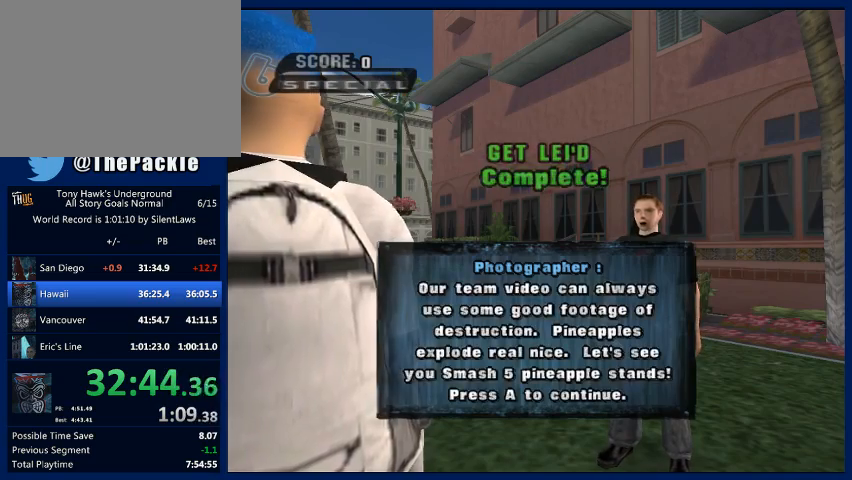
{"buttons": ["CROSS"], "left_stick": "center", "right_stick": "center", "button_events": [[233, "CROSS", "down"], [300, "CROSS", "up"], [467, "CROSS", "down"]]}
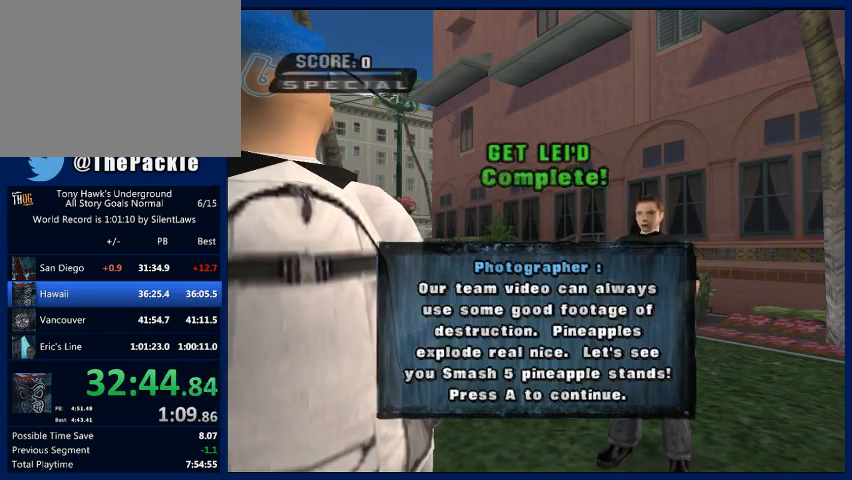
{"buttons": ["CROSS"], "left_stick": "center", "right_stick": "center", "button_events": [[33, "CROSS", "up"], [233, "CROSS", "down"]]}
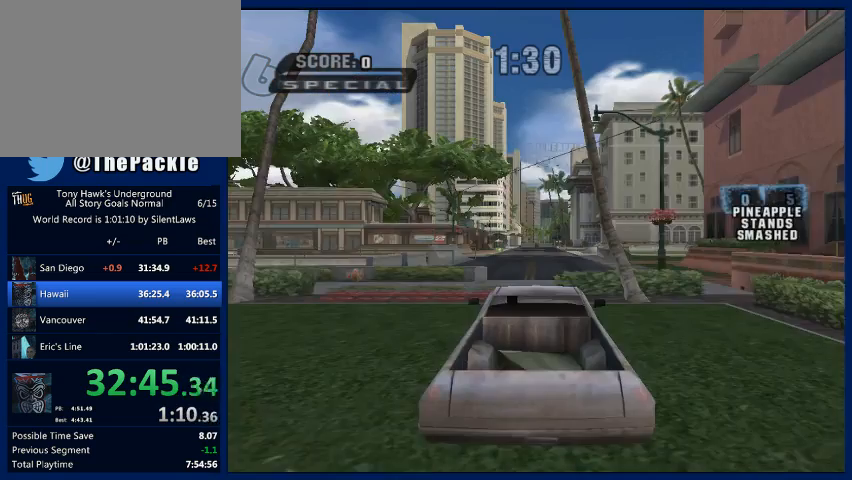
{"buttons": ["CROSS"], "left_stick": "center", "right_stick": "center", "button_events": []}
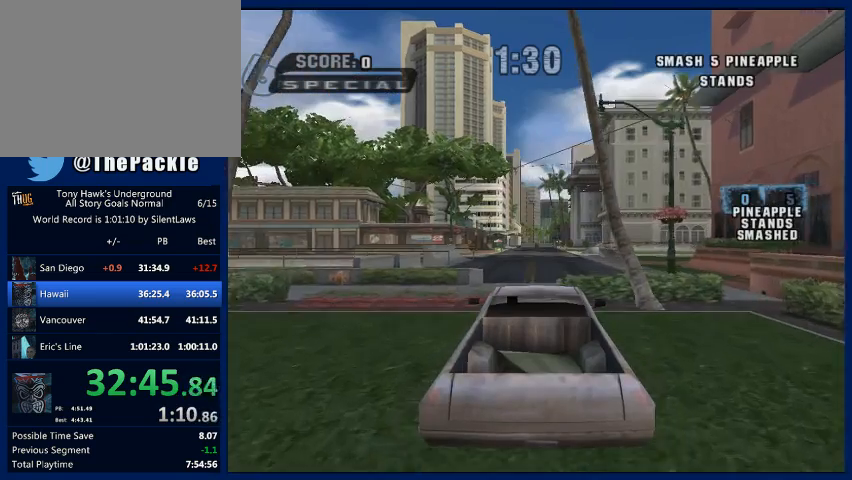
{"buttons": ["CROSS"], "left_stick": "center", "right_stick": "center", "button_events": []}